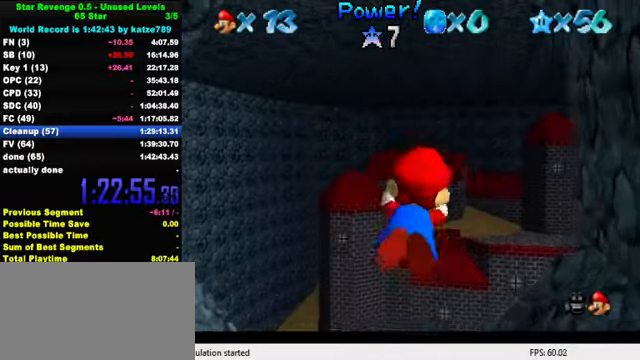
Gameplay with keyboard; each line is a JSON object with the keys held at the frame after it. "events" lists presses ("down") and releases ("up") of "a", "c", "ctrl", "d", "down", "left", "return", "right", "s", "shift", "up", "w", "x" and "y" between this image and that frame as [ms after this image, input, new state], when the widget could be followed in between. No other keys are recorded. Mouse input is not recorded.
{"keys": ["right", "up"], "events": [[67, "up", "down"], [167, "right", "up"], [267, "shift", "up"], [367, "right", "down"]]}
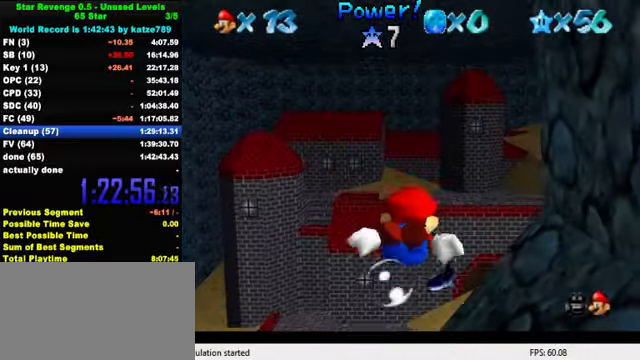
{"keys": ["right", "up"], "events": [[33, "right", "up"], [67, "up", "up"], [100, "shift", "down"], [467, "right", "down"], [467, "shift", "up"], [467, "up", "down"]]}
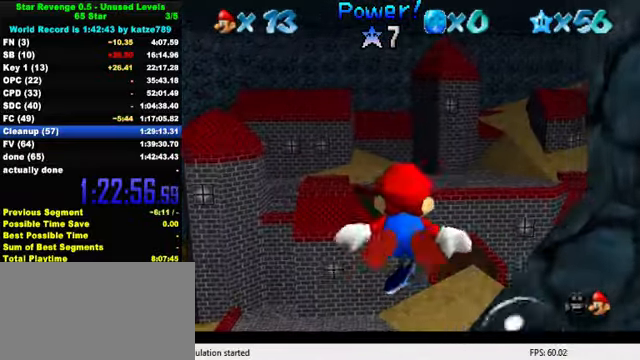
{"keys": ["shift"], "events": [[233, "up", "up"], [300, "shift", "down"], [333, "right", "up"]]}
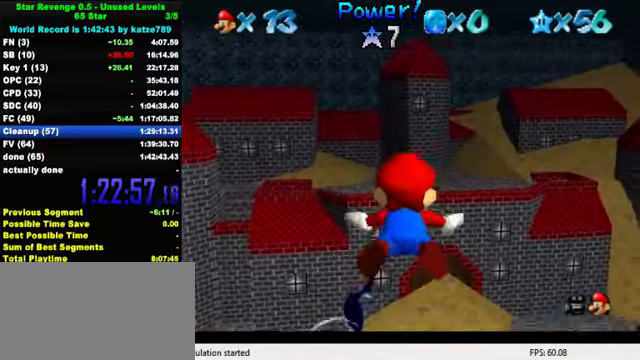
{"keys": ["shift", "up"], "events": [[100, "shift", "up"], [400, "shift", "down"], [400, "up", "down"]]}
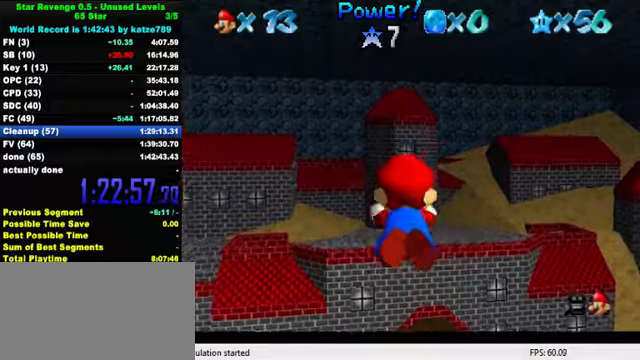
{"keys": [], "events": [[166, "right", "down"], [266, "shift", "up"], [333, "right", "up"], [466, "up", "up"]]}
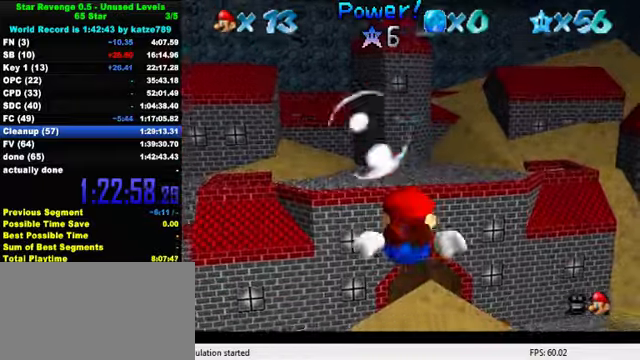
{"keys": [], "events": [[100, "shift", "down"], [400, "shift", "up"]]}
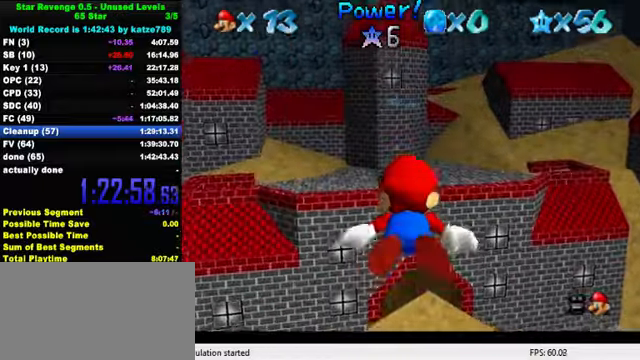
{"keys": ["shift"], "events": [[233, "shift", "down"]]}
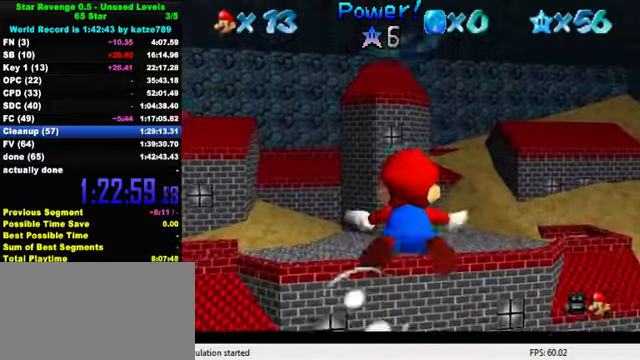
{"keys": ["shift"], "events": [[66, "shift", "up"], [400, "shift", "down"]]}
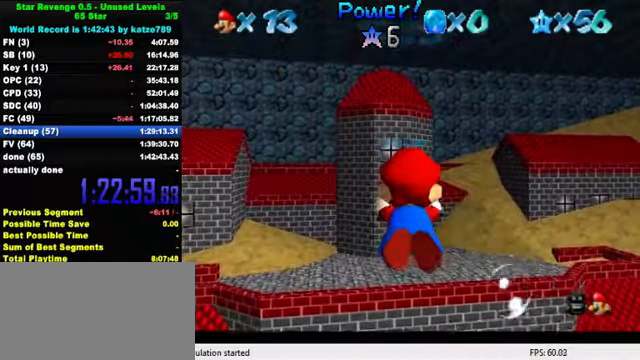
{"keys": [], "events": [[200, "shift", "up"]]}
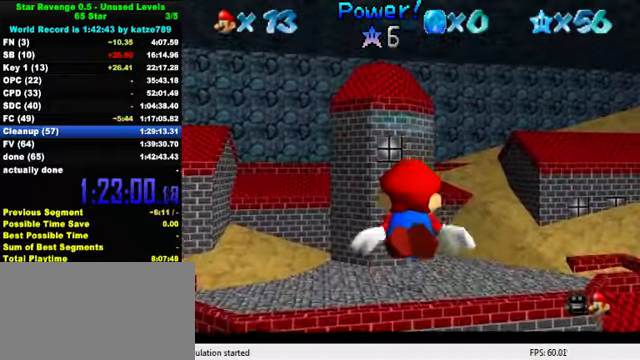
{"keys": ["down", "left"], "events": [[66, "shift", "down"], [300, "down", "down"], [333, "left", "down"], [366, "shift", "up"]]}
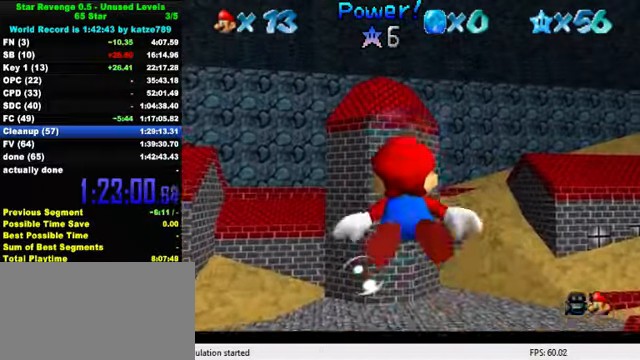
{"keys": ["shift"], "events": [[33, "left", "up"], [66, "down", "up"], [233, "shift", "down"]]}
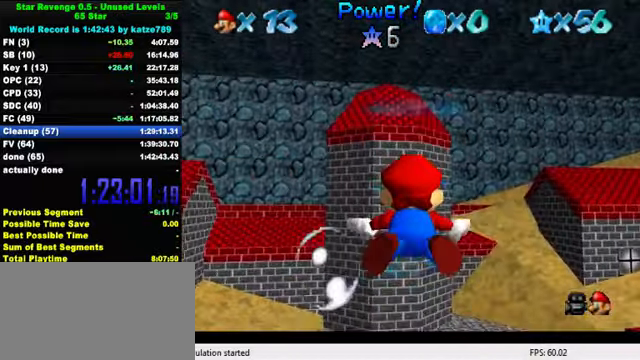
{"keys": ["shift"], "events": [[33, "shift", "up"], [333, "shift", "down"]]}
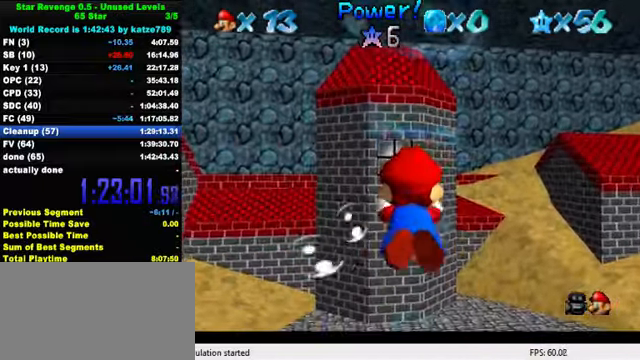
{"keys": [], "events": [[33, "down", "down"], [133, "right", "down"], [166, "shift", "up"], [300, "right", "up"], [366, "down", "up"]]}
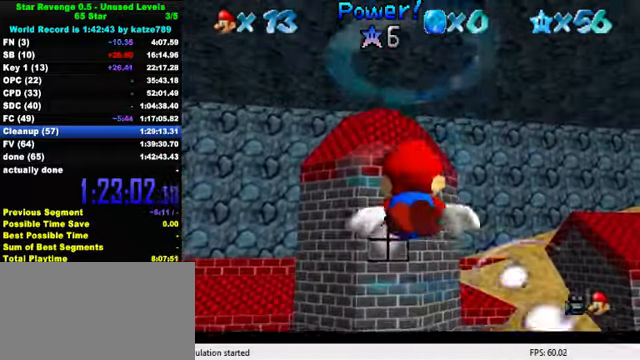
{"keys": [], "events": [[33, "shift", "down"], [333, "shift", "up"]]}
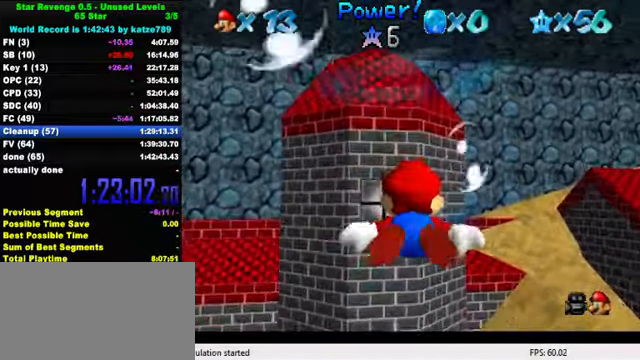
{"keys": ["shift"], "events": [[66, "down", "down"], [267, "shift", "down"], [367, "down", "up"]]}
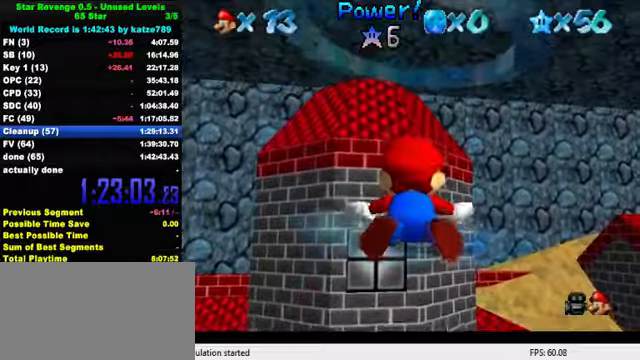
{"keys": ["left", "up"], "events": [[100, "shift", "up"], [134, "down", "down"], [300, "down", "up"], [367, "left", "down"], [434, "up", "down"]]}
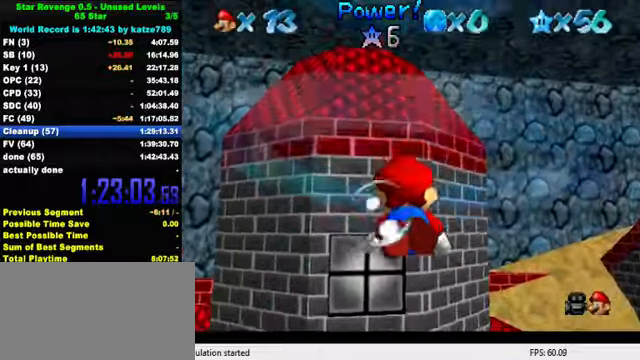
{"keys": ["left", "up"], "events": []}
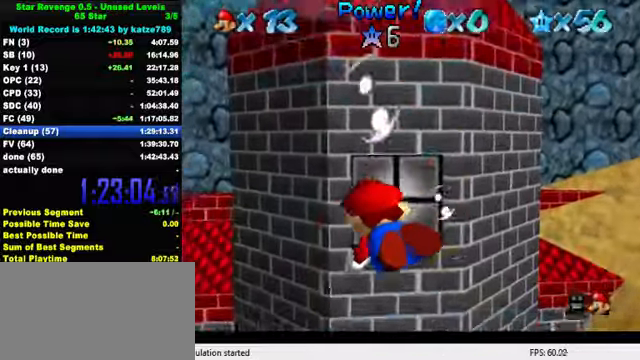
{"keys": ["left"], "events": [[167, "up", "up"]]}
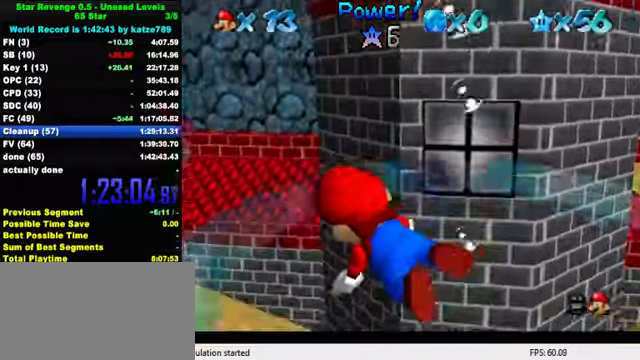
{"keys": ["left", "up"], "events": [[167, "up", "down"]]}
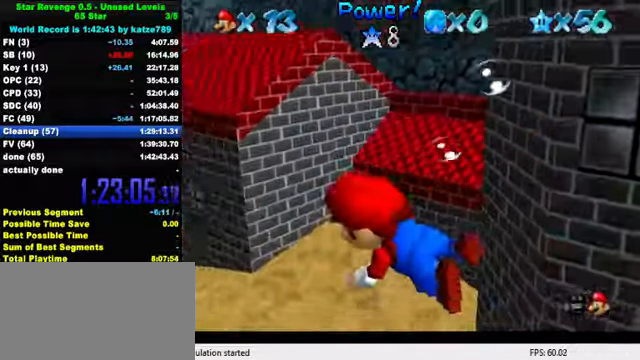
{"keys": ["left", "up"], "events": []}
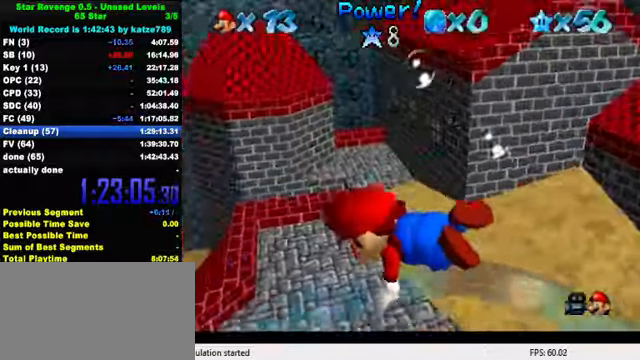
{"keys": ["left", "up"], "events": []}
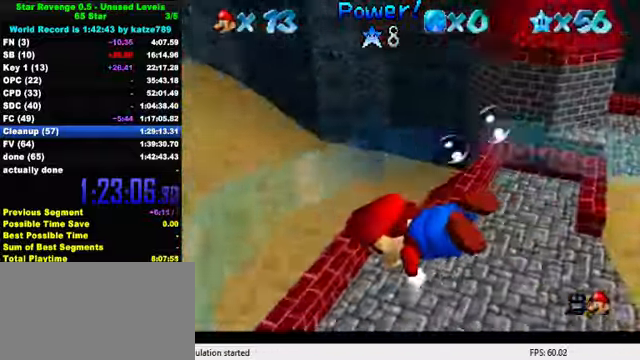
{"keys": ["up"], "events": [[334, "left", "up"]]}
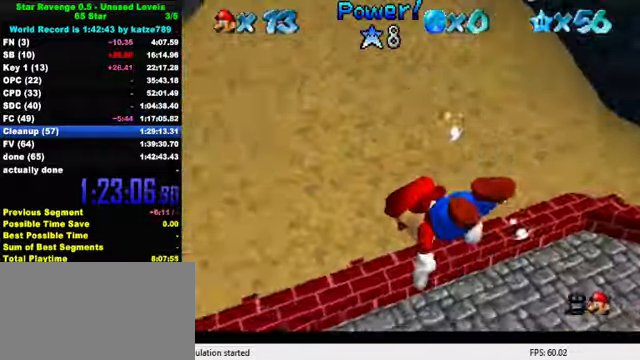
{"keys": ["up"], "events": []}
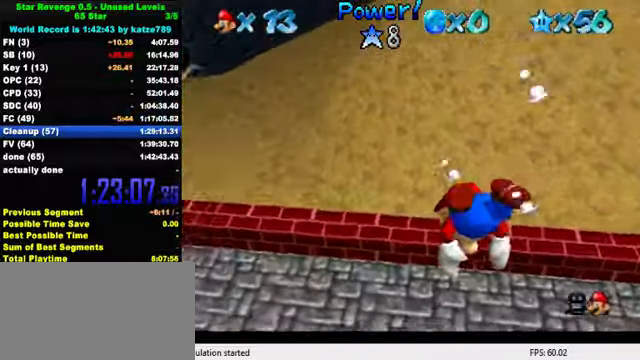
{"keys": ["shift", "up"], "events": [[434, "shift", "down"]]}
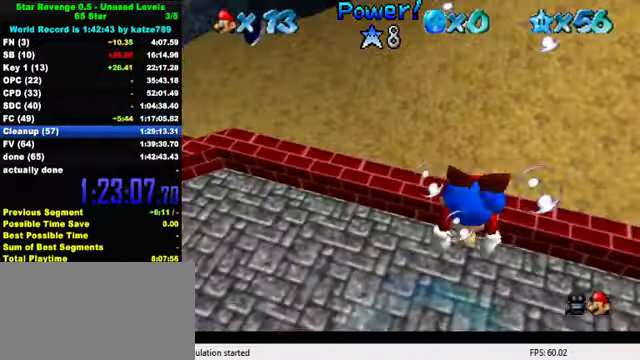
{"keys": ["up"], "events": [[267, "shift", "up"]]}
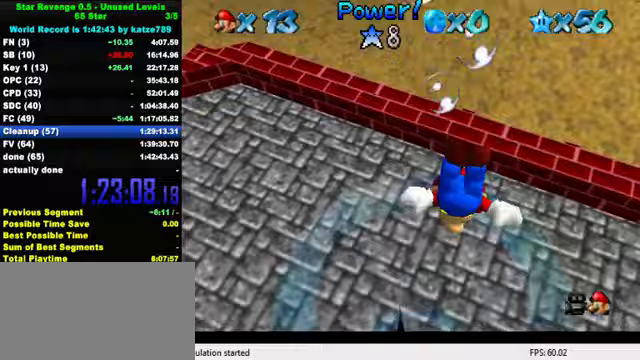
{"keys": ["up"], "events": []}
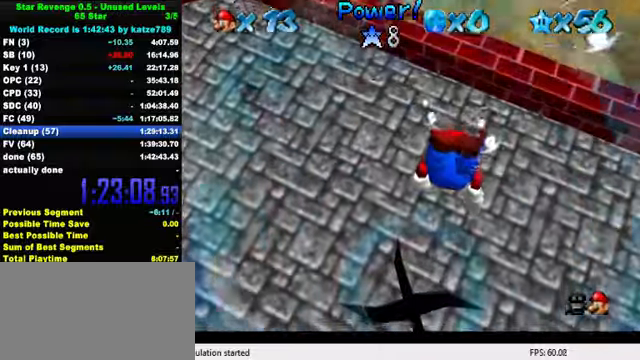
{"keys": ["up"], "events": [[167, "shift", "down"], [433, "shift", "up"]]}
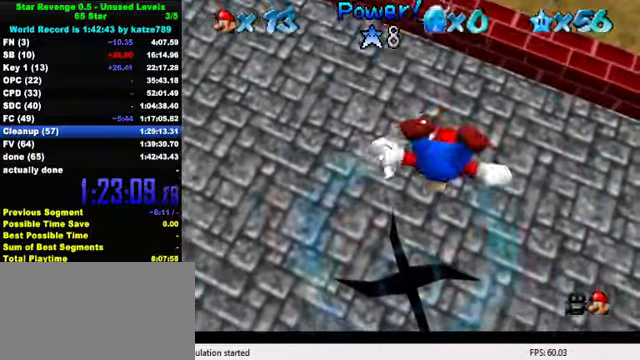
{"keys": ["shift", "up"], "events": [[300, "shift", "down"]]}
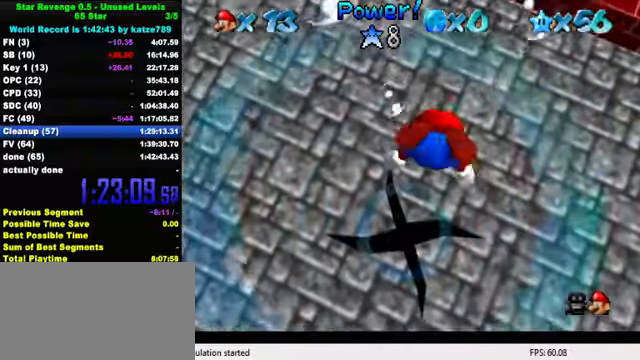
{"keys": ["shift", "up"], "events": [[167, "shift", "up"], [467, "shift", "down"]]}